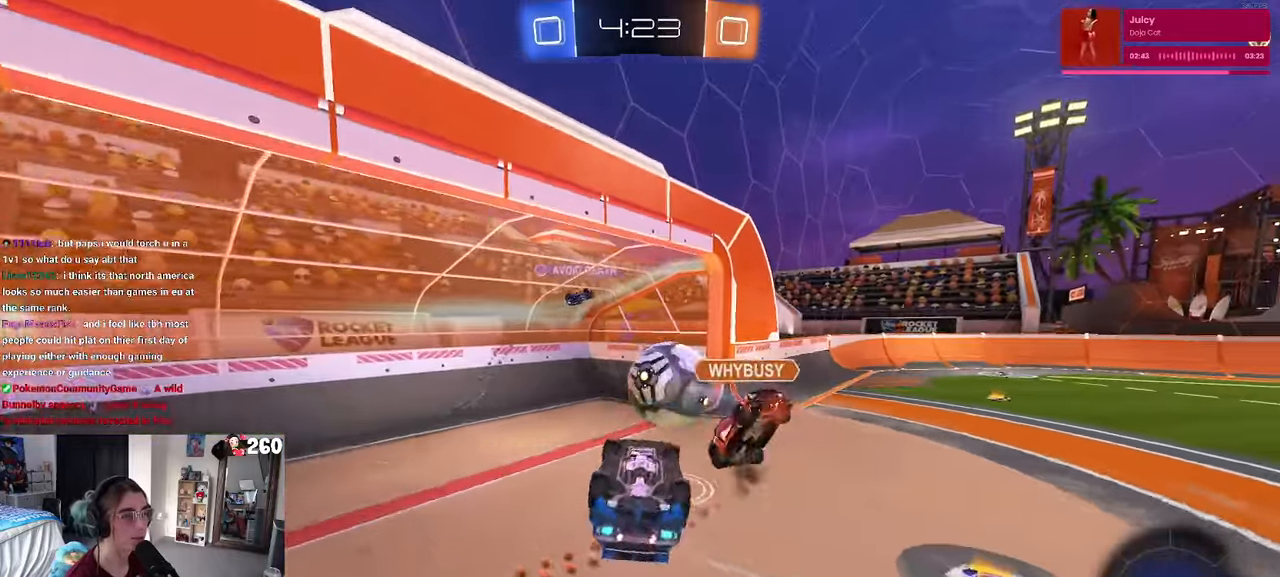
Gameplay with a controller (PlayStation layout); each line is a JSON object with the inputs held at the frame after it. "events" lists button and stick changes between this image and that frame as [ms after this image, input, new state], when the widget could be followed in between. Not read: R2.
{"buttons": [], "left_stick": "center", "right_stick": "center", "events": [[133, "R1", "up"], [250, "SQUARE", "up"], [333, "left_stick", "center"], [383, "TRIANGLE", "down"], [483, "TRIANGLE", "up"]]}
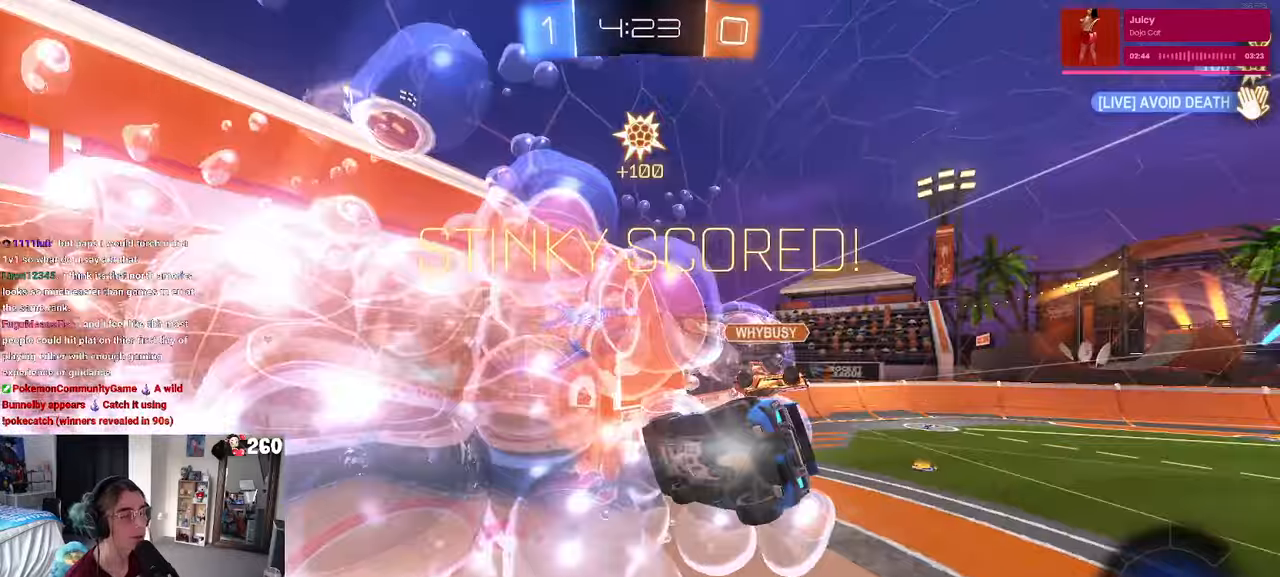
{"buttons": ["L1"], "left_stick": "down-right", "right_stick": "center", "events": [[50, "left_stick", "down-right"], [217, "L1", "down"]]}
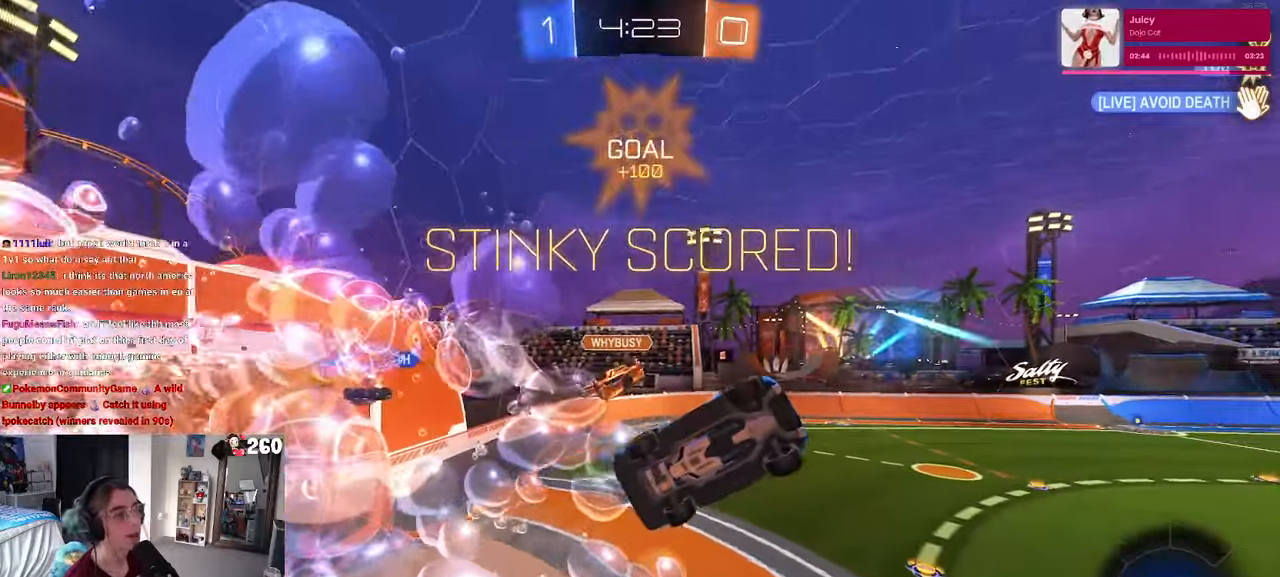
{"buttons": [], "left_stick": "down-right", "right_stick": "center", "events": [[117, "L1", "up"]]}
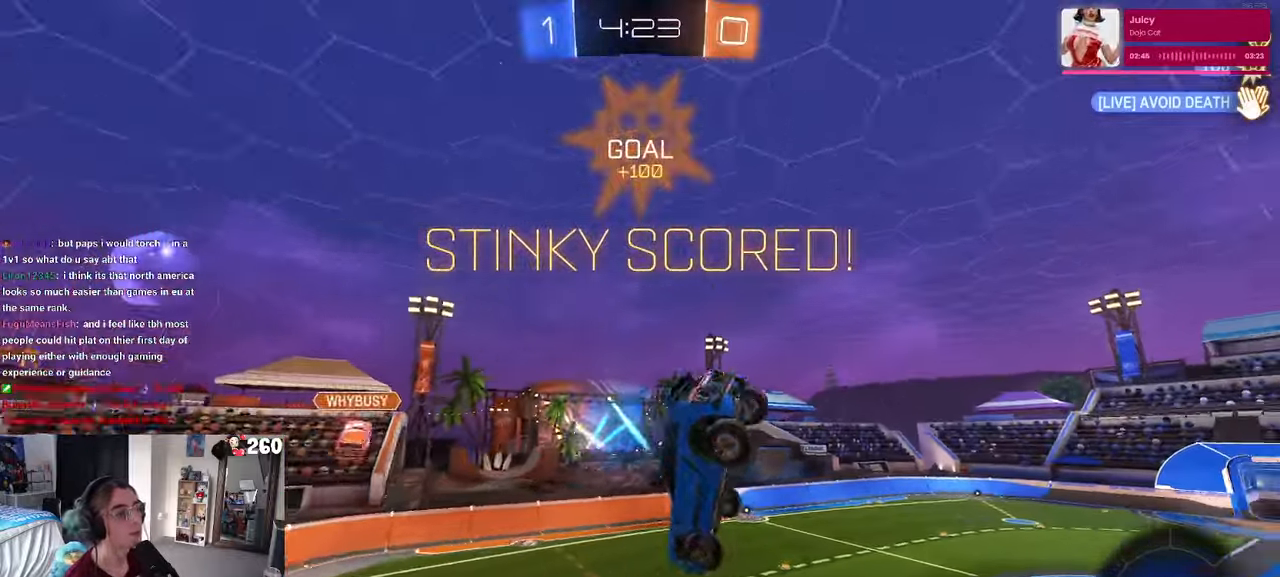
{"buttons": ["L1", "R1"], "left_stick": "up-left", "right_stick": "center", "events": [[217, "L1", "down"], [233, "left_stick", "up-right"], [267, "R1", "down"], [300, "left_stick", "up-left"]]}
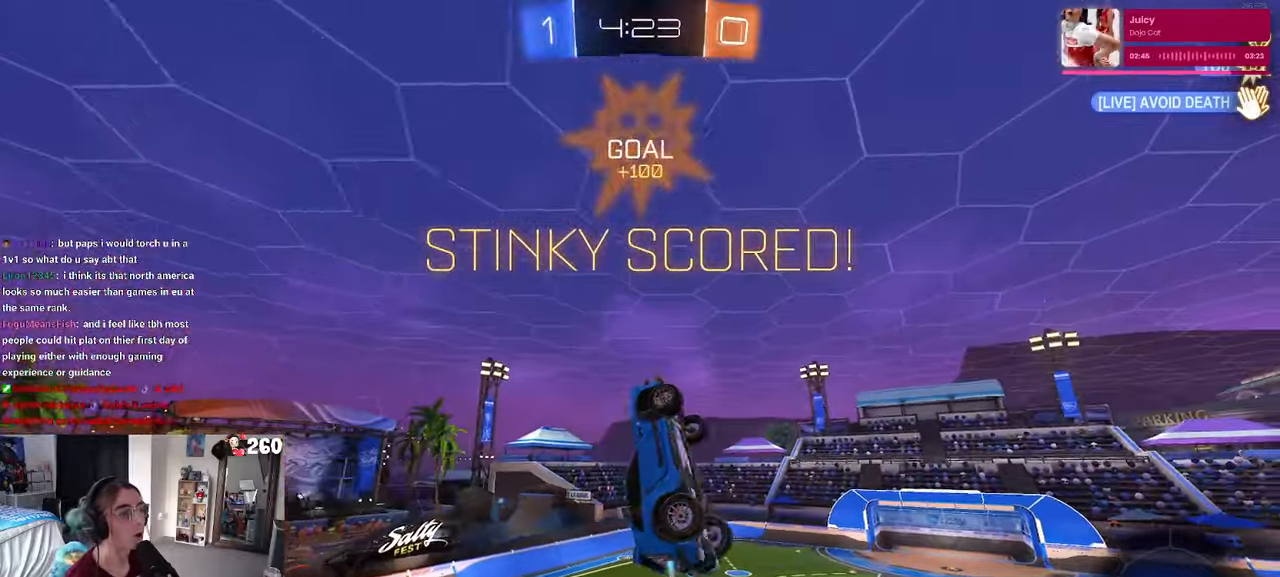
{"buttons": ["L1", "R1"], "left_stick": "up-right", "right_stick": "center", "events": [[200, "left_stick", "left"], [350, "left_stick", "center"], [433, "left_stick", "up-right"]]}
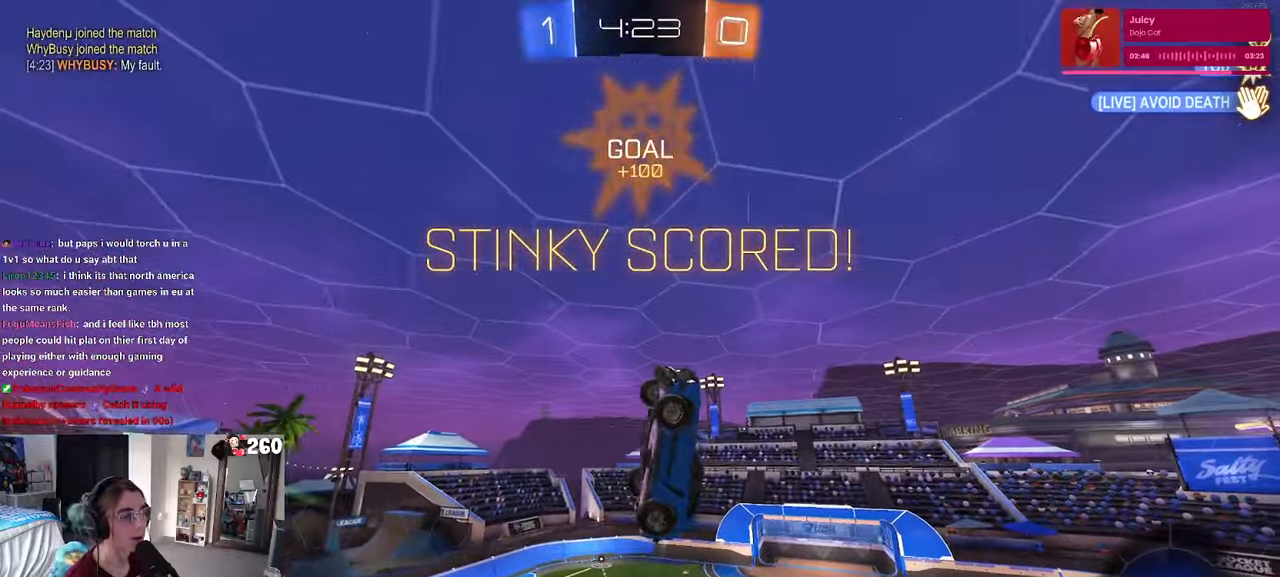
{"buttons": ["SQUARE", "R1"], "left_stick": "down-left", "right_stick": "center", "events": [[117, "left_stick", "center"], [167, "left_stick", "left"], [383, "left_stick", "down-left"], [450, "L1", "up"], [483, "SQUARE", "down"]]}
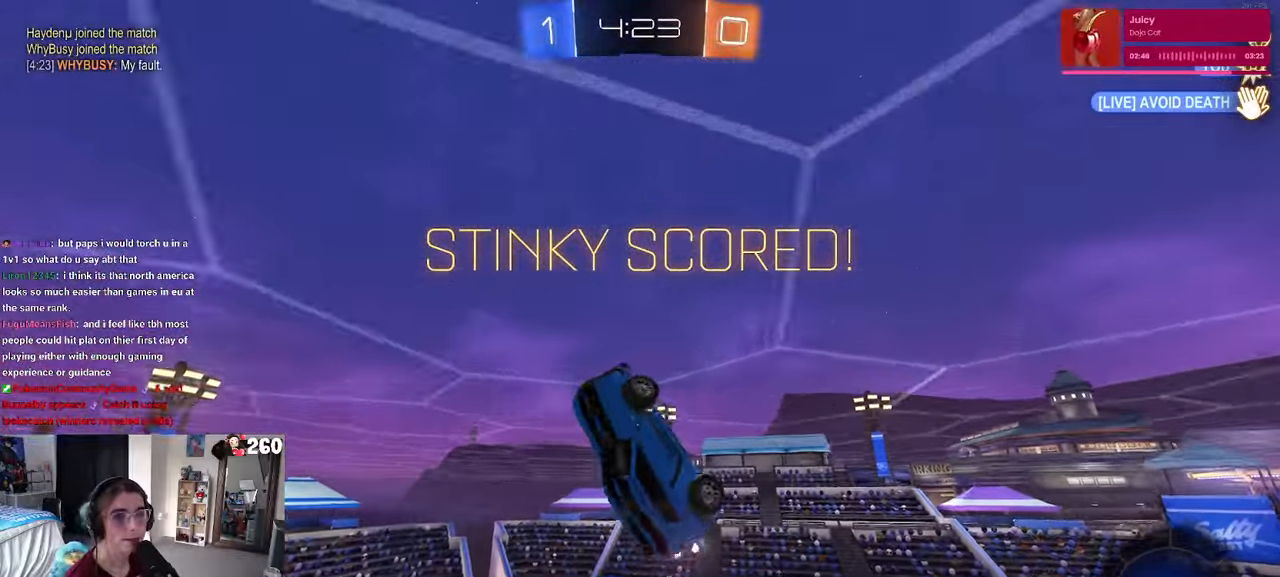
{"buttons": [], "left_stick": "down-left", "right_stick": "center", "events": [[83, "R1", "up"], [133, "left_stick", "center"], [317, "left_stick", "down-left"], [350, "CROSS", "down"], [367, "SQUARE", "up"], [467, "CROSS", "up"]]}
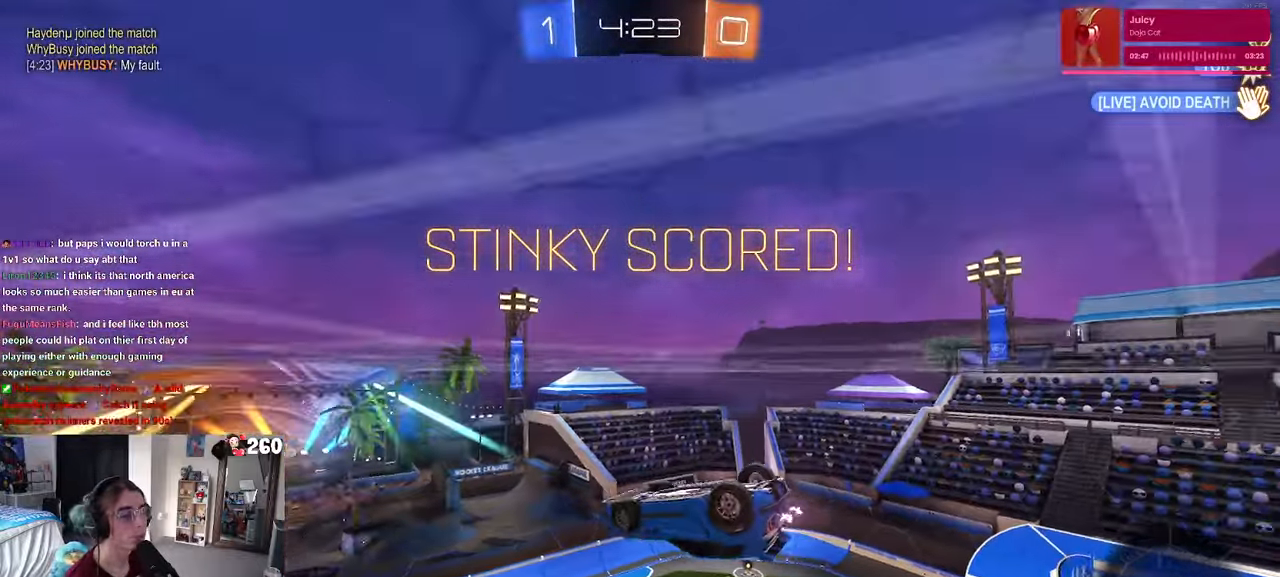
{"buttons": ["CROSS", "R1"], "left_stick": "up-right", "right_stick": "center", "events": [[133, "left_stick", "center"], [283, "left_stick", "up-right"], [417, "R1", "down"], [433, "CROSS", "down"]]}
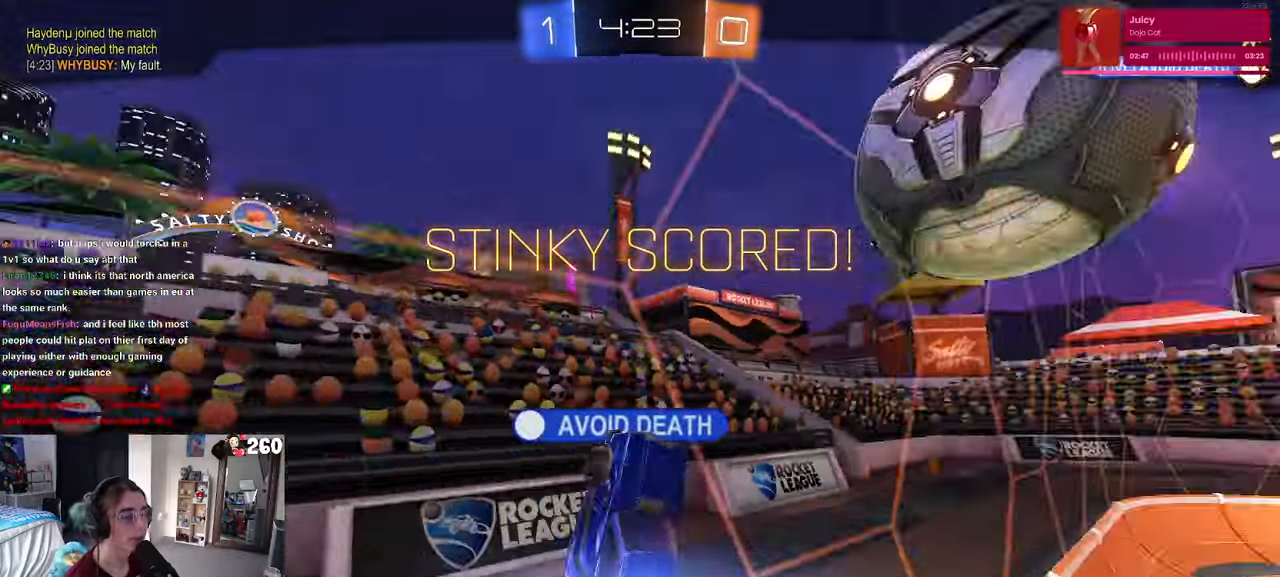
{"buttons": [], "left_stick": "center", "right_stick": "center", "events": [[17, "CROSS", "up"], [67, "left_stick", "down"], [167, "R1", "up"], [183, "left_stick", "center"]]}
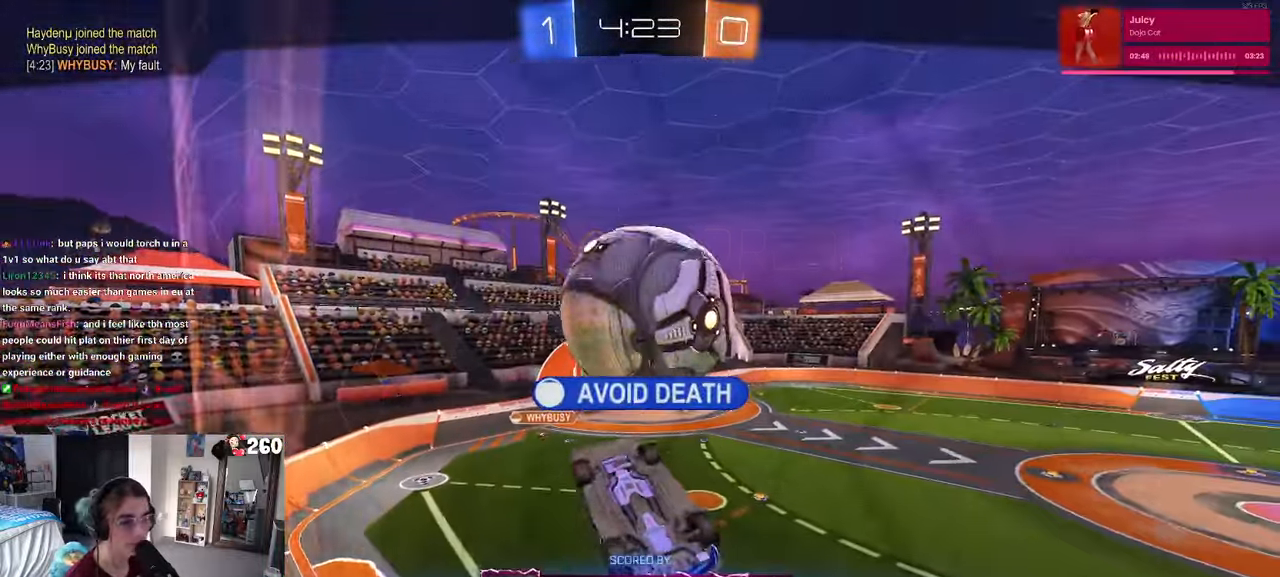
{"buttons": [], "left_stick": "center", "right_stick": "center", "events": []}
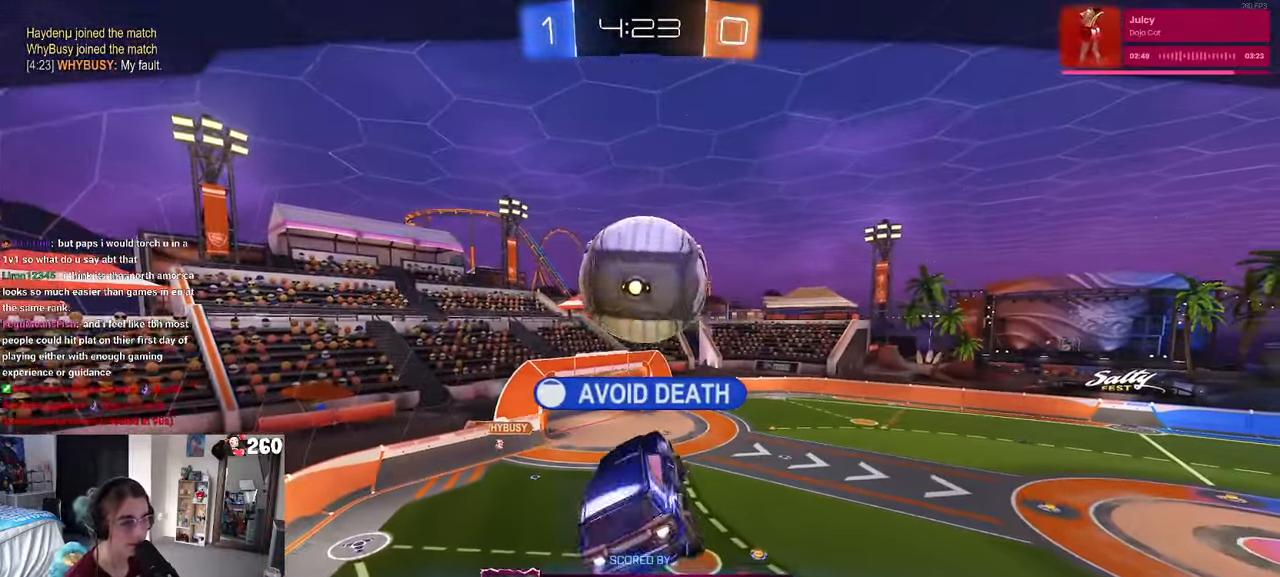
{"buttons": [], "left_stick": "center", "right_stick": "center", "events": []}
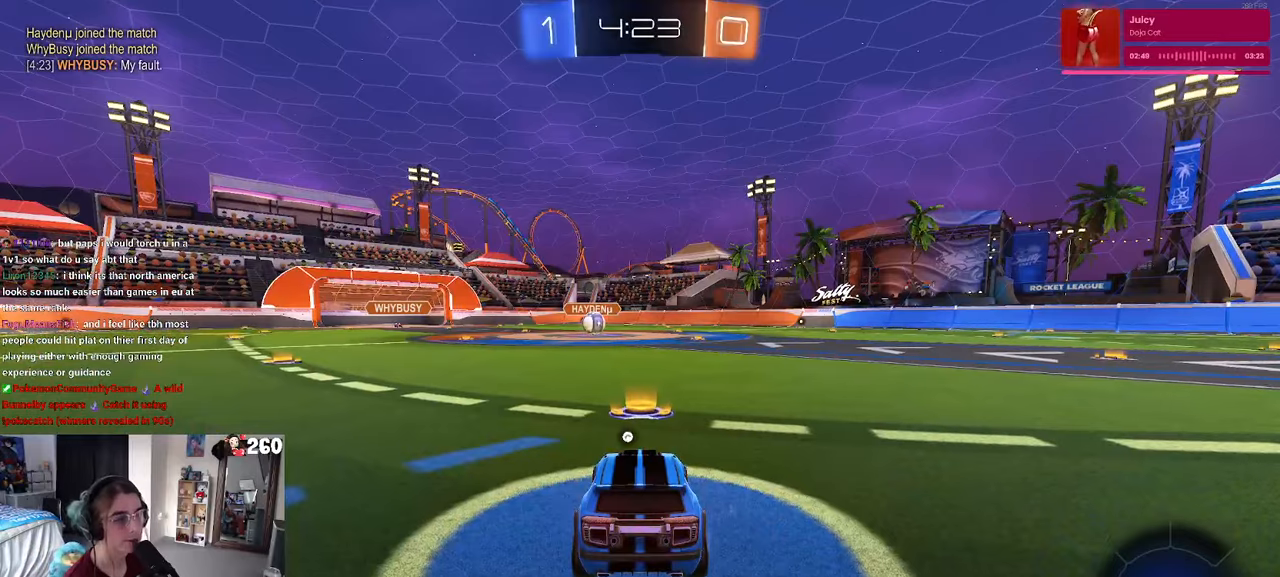
{"buttons": ["TRIANGLE"], "left_stick": "center", "right_stick": "center", "events": [[417, "TRIANGLE", "down"]]}
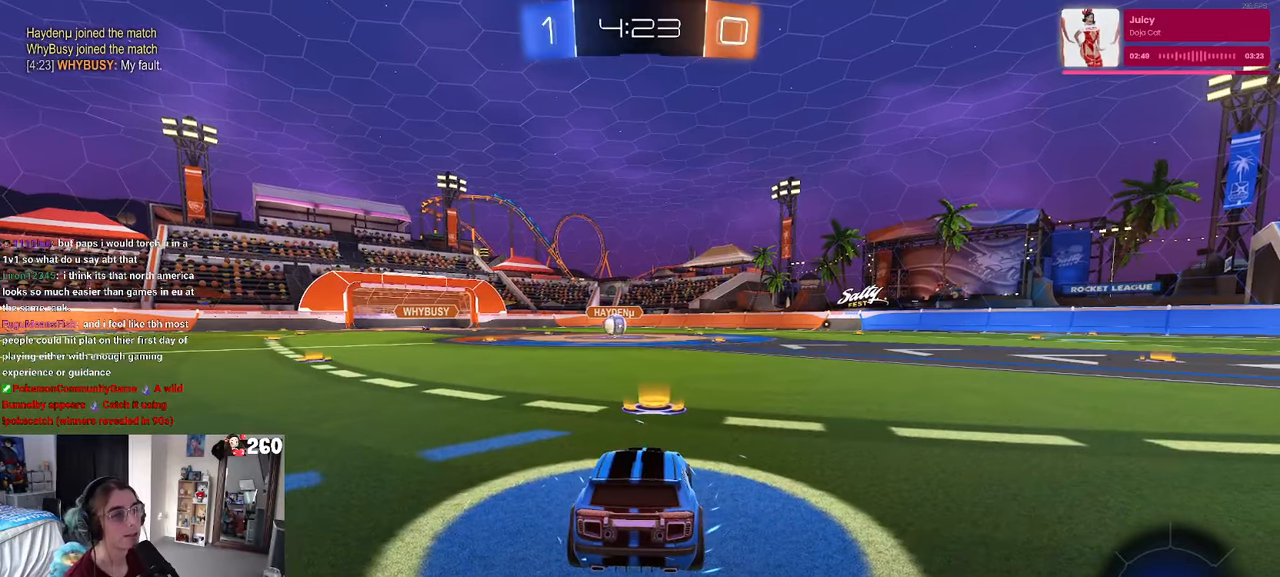
{"buttons": [], "left_stick": "center", "right_stick": "center", "events": [[17, "TRIANGLE", "up"]]}
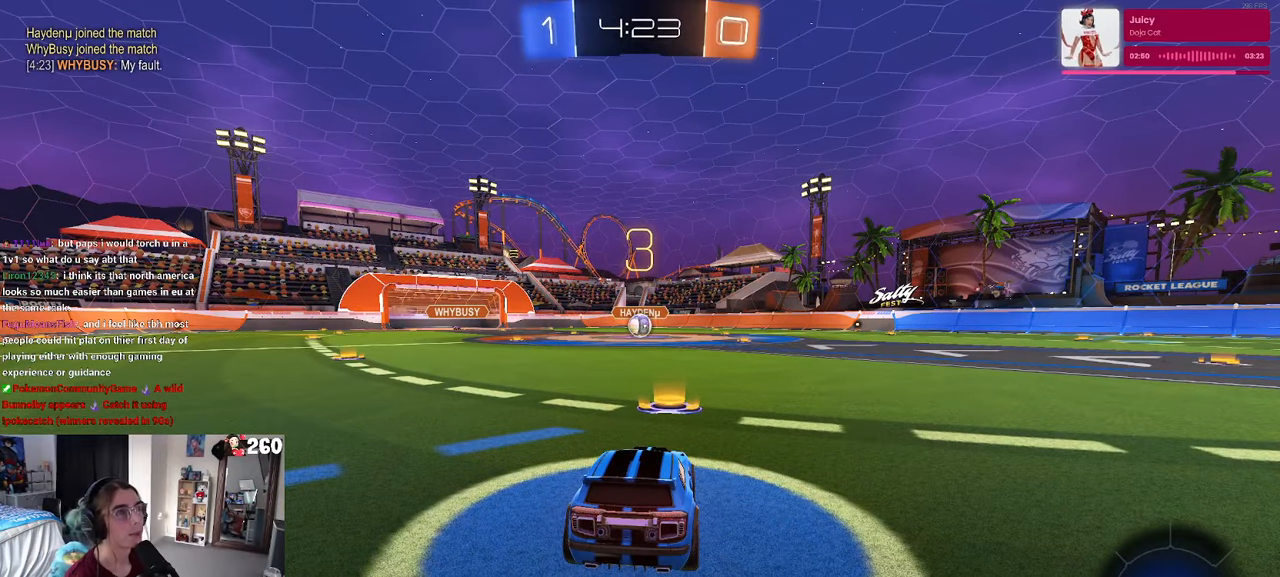
{"buttons": [], "left_stick": "center", "right_stick": "center", "events": []}
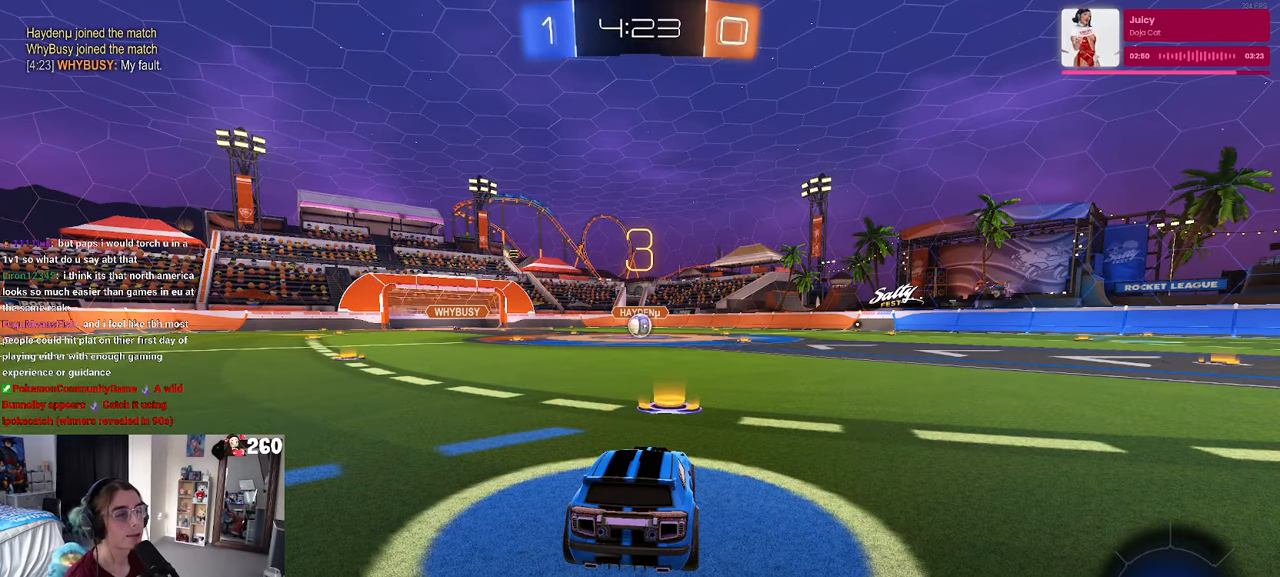
{"buttons": [], "left_stick": "center", "right_stick": "center", "events": []}
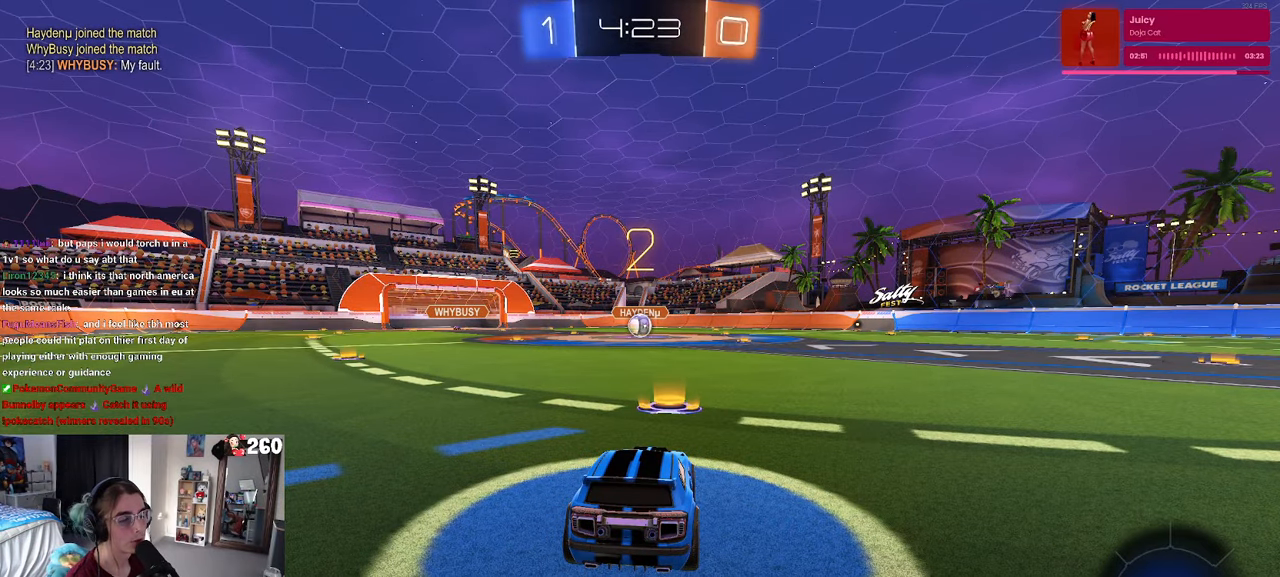
{"buttons": [], "left_stick": "center", "right_stick": "center", "events": []}
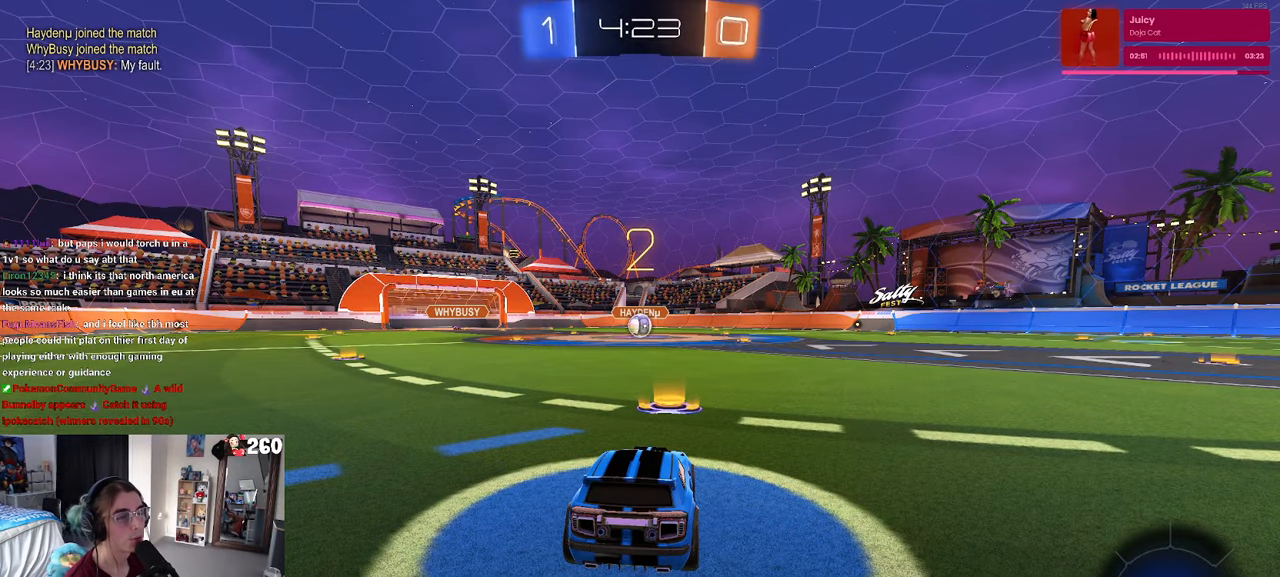
{"buttons": ["R1"], "left_stick": "center", "right_stick": "center", "events": [[234, "R1", "down"]]}
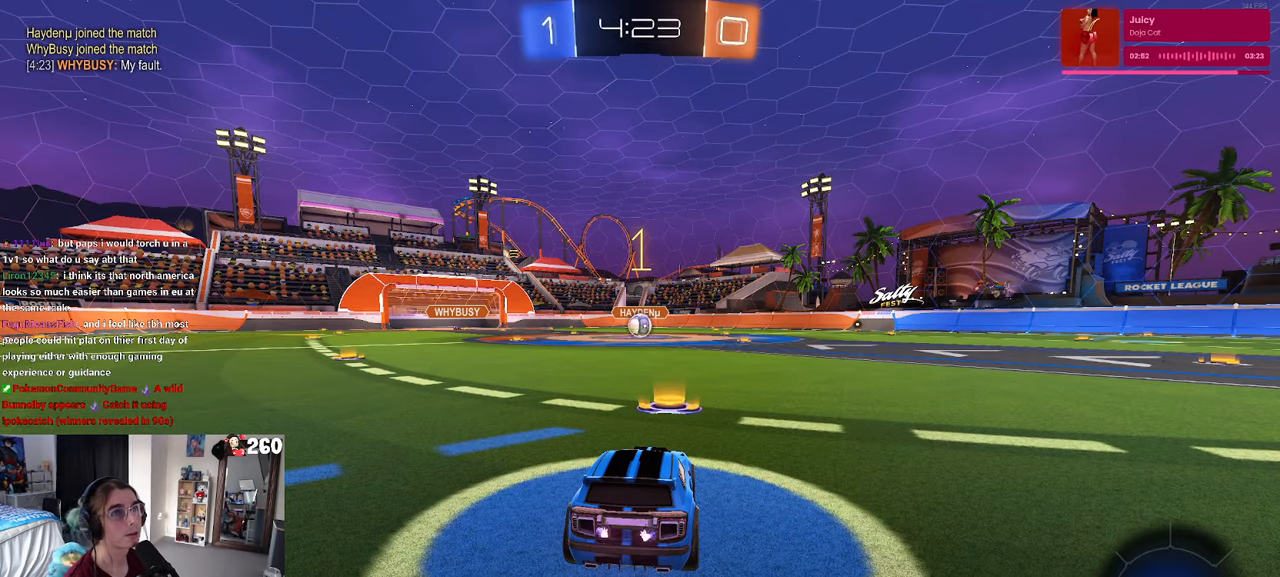
{"buttons": ["R1"], "left_stick": "center", "right_stick": "center", "events": []}
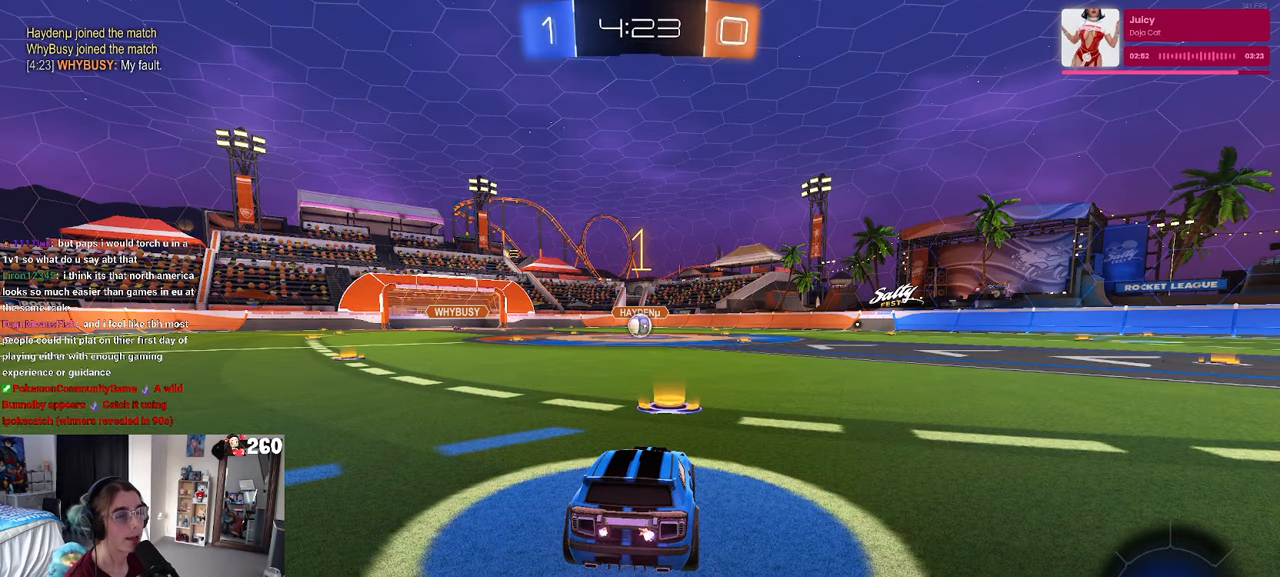
{"buttons": ["CROSS", "R1"], "left_stick": "up", "right_stick": "center", "events": [[367, "left_stick", "right"], [450, "CROSS", "down"], [450, "left_stick", "up"]]}
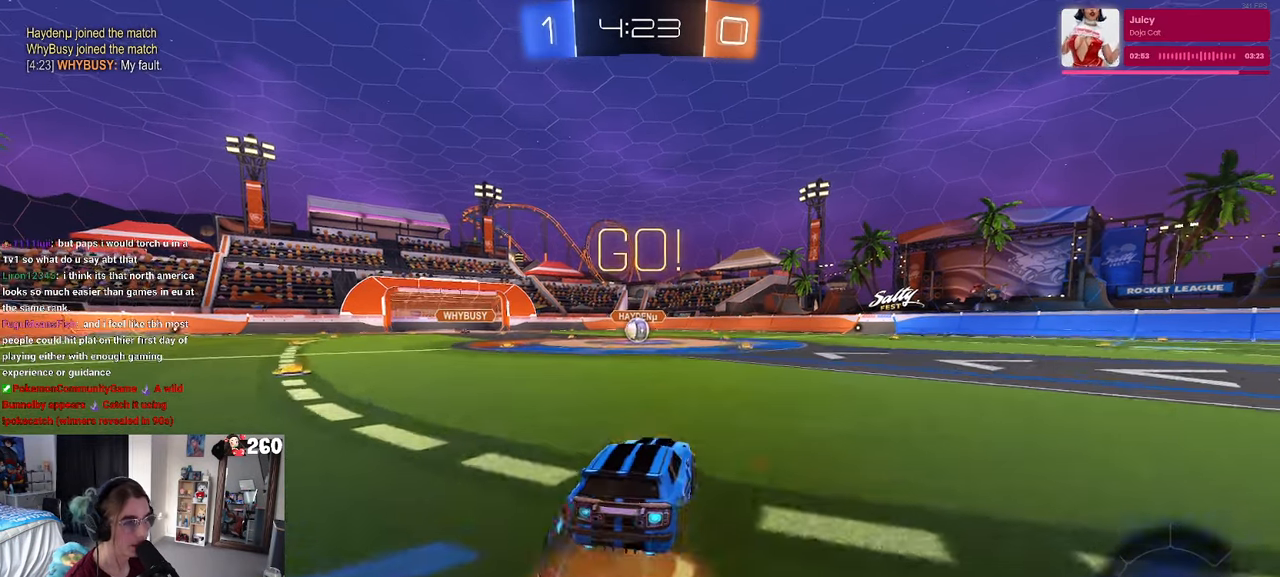
{"buttons": ["SQUARE", "R1"], "left_stick": "down-left", "right_stick": "center", "events": [[17, "left_stick", "up-left"], [34, "CROSS", "up"], [84, "CROSS", "down"], [150, "SQUARE", "down"], [150, "left_stick", "down"], [167, "CROSS", "up"], [450, "left_stick", "down-left"]]}
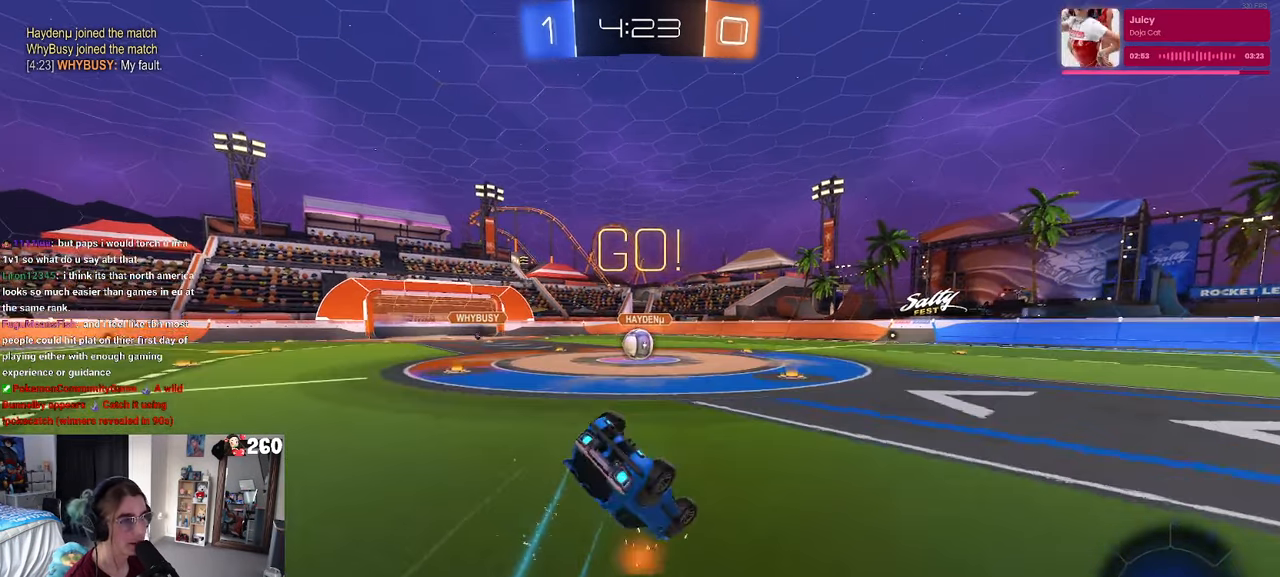
{"buttons": ["SQUARE", "R1"], "left_stick": "down-left", "right_stick": "center", "events": []}
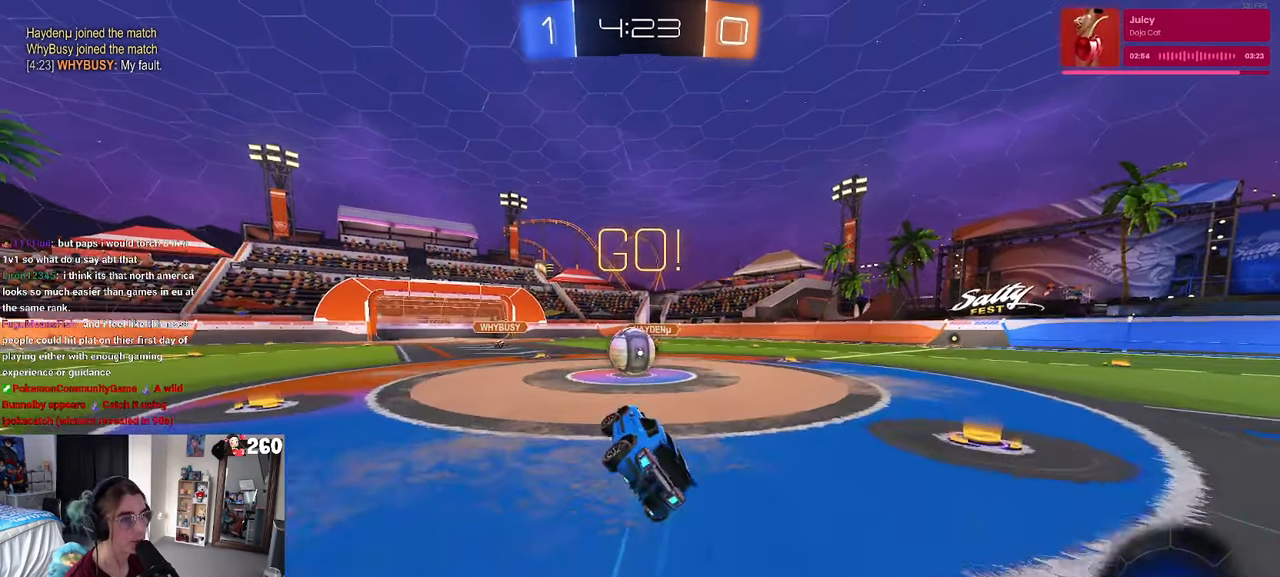
{"buttons": ["CROSS"], "left_stick": "up-left", "right_stick": "center", "events": [[83, "R1", "up"], [83, "SQUARE", "up"], [83, "left_stick", "center"], [283, "CROSS", "down"], [350, "left_stick", "up-left"], [400, "CROSS", "up"], [450, "CROSS", "down"]]}
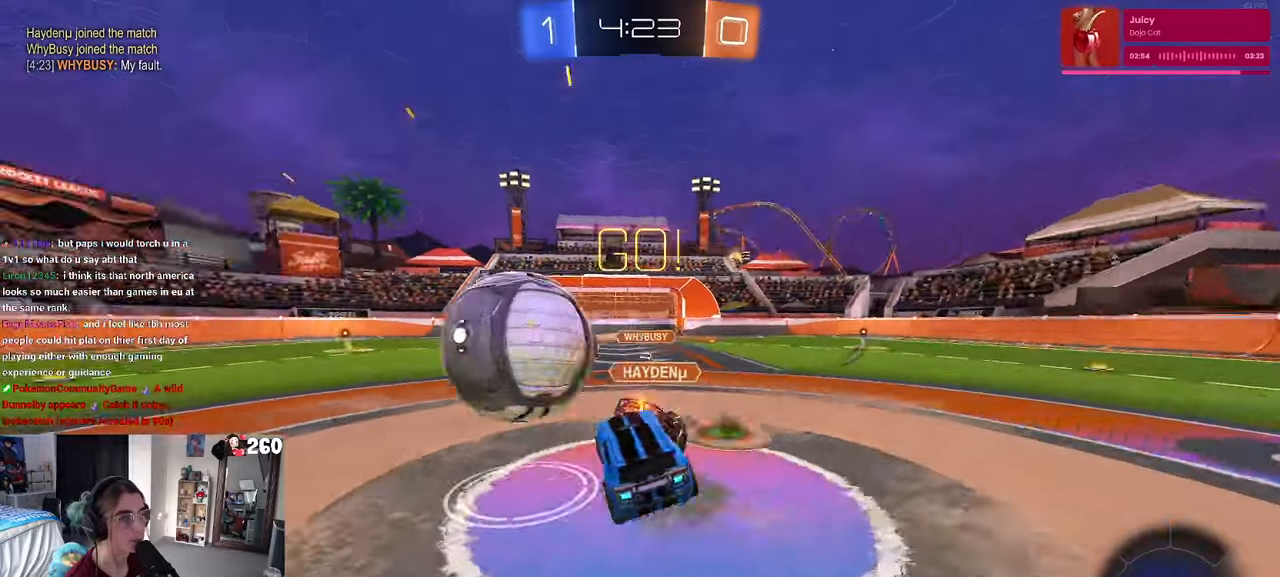
{"buttons": ["SQUARE"], "left_stick": "down-left", "right_stick": "center", "events": [[16, "SQUARE", "down"], [66, "left_stick", "down-left"], [83, "CROSS", "up"]]}
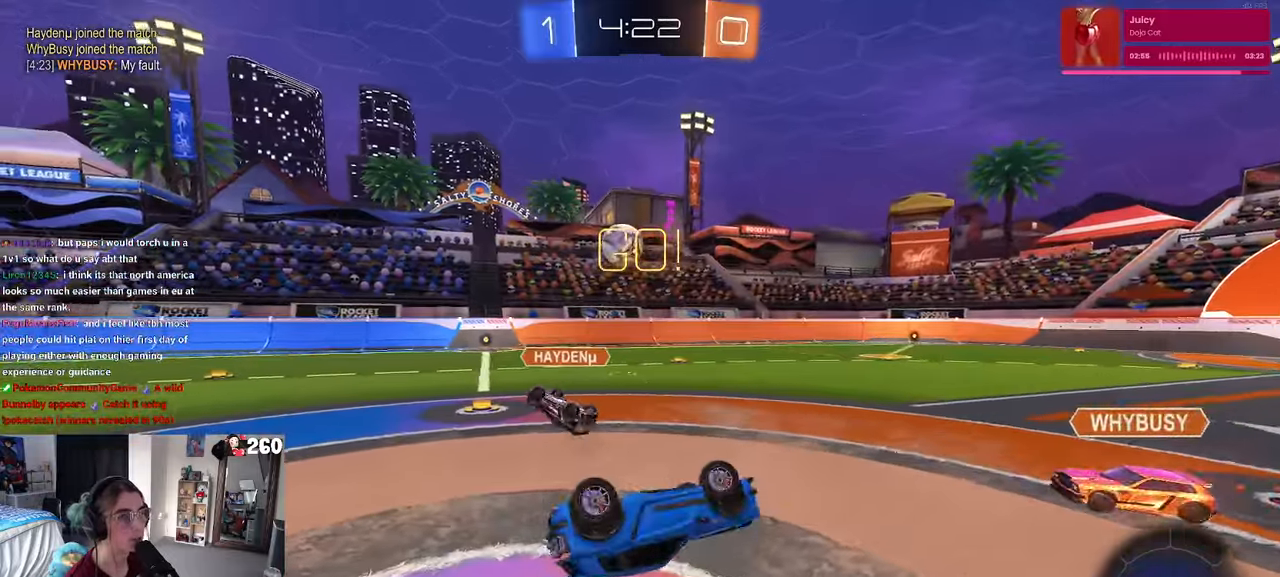
{"buttons": [], "left_stick": "right", "right_stick": "center", "events": [[300, "SQUARE", "up"], [316, "left_stick", "center"], [416, "left_stick", "down-right"], [466, "left_stick", "right"]]}
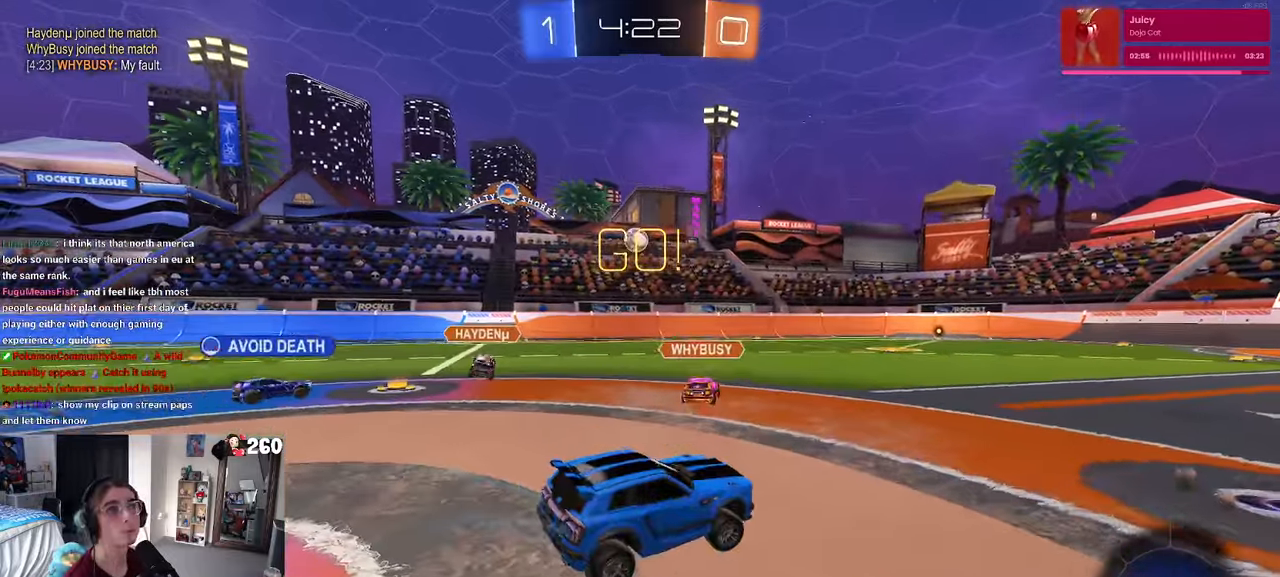
{"buttons": [], "left_stick": "right", "right_stick": "center", "events": [[200, "left_stick", "center"], [433, "left_stick", "right"]]}
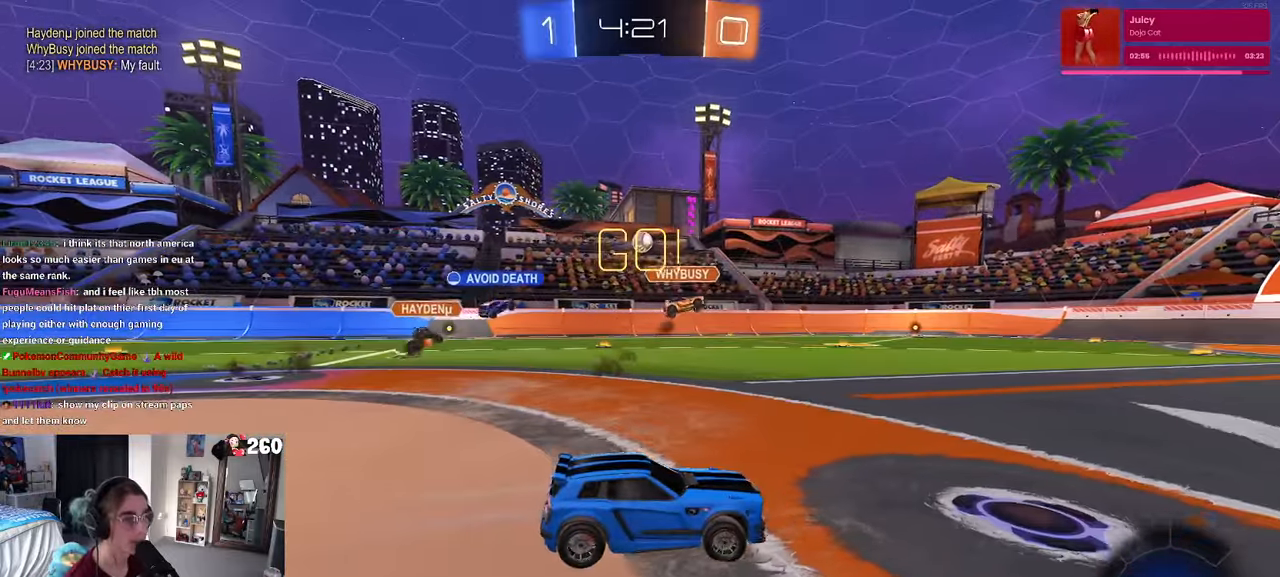
{"buttons": [], "left_stick": "right", "right_stick": "center", "events": []}
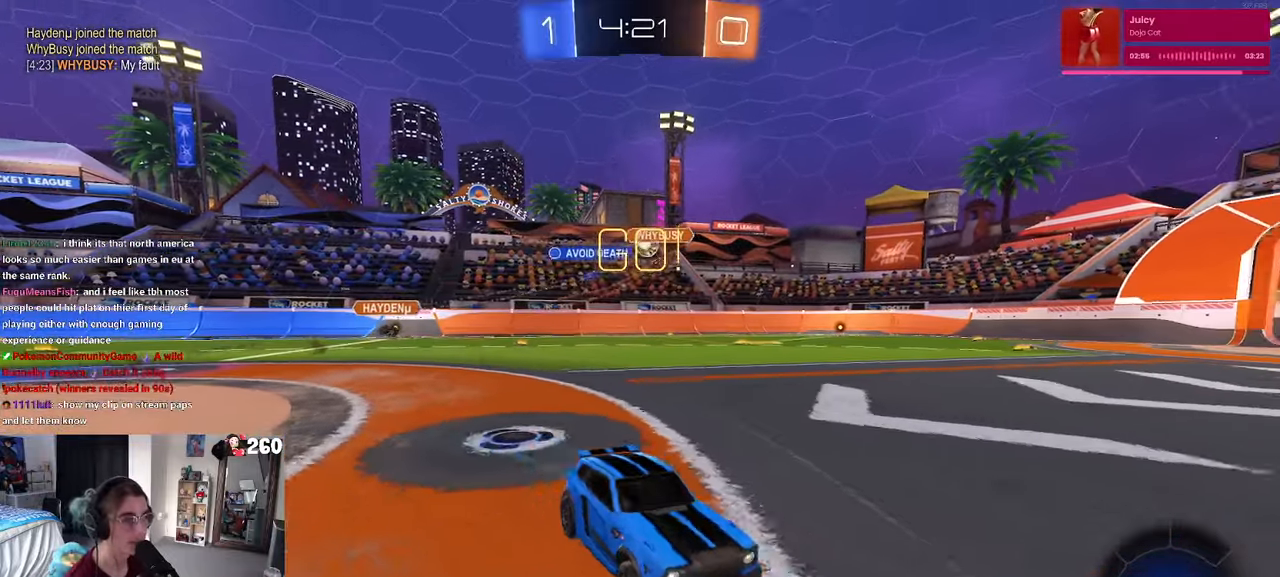
{"buttons": [], "left_stick": "right", "right_stick": "center", "events": []}
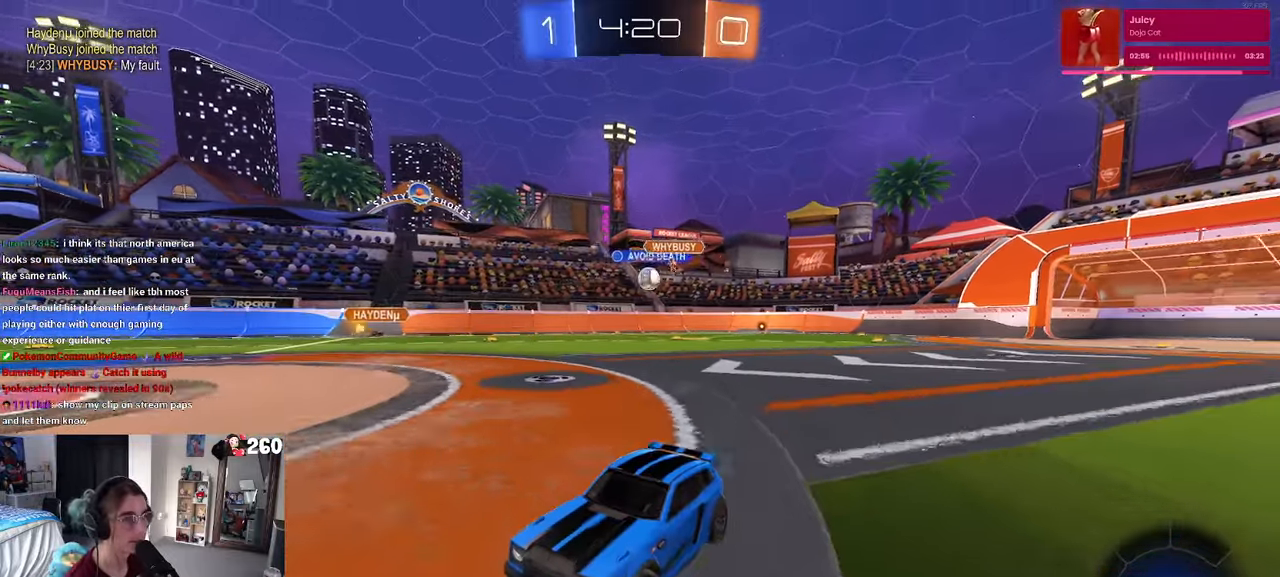
{"buttons": [], "left_stick": "right", "right_stick": "center", "events": [[33, "left_stick", "center"], [250, "left_stick", "right"]]}
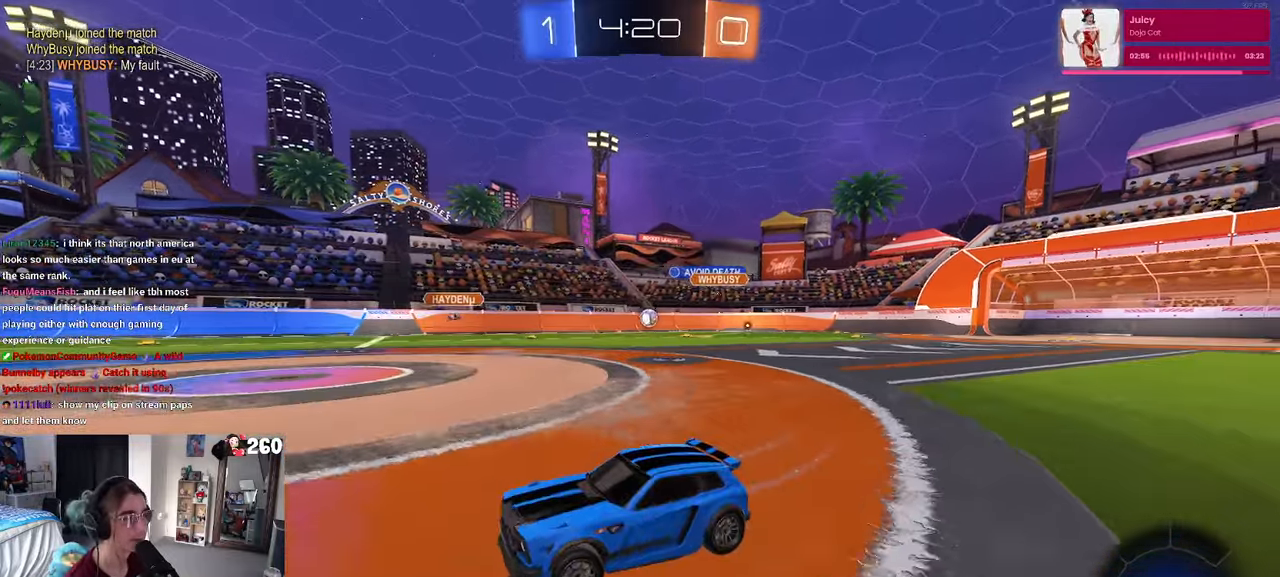
{"buttons": [], "left_stick": "right", "right_stick": "center", "events": [[166, "left_stick", "center"], [200, "TRIANGLE", "down"], [216, "left_stick", "left"], [300, "left_stick", "center"], [316, "TRIANGLE", "up"], [350, "left_stick", "right"]]}
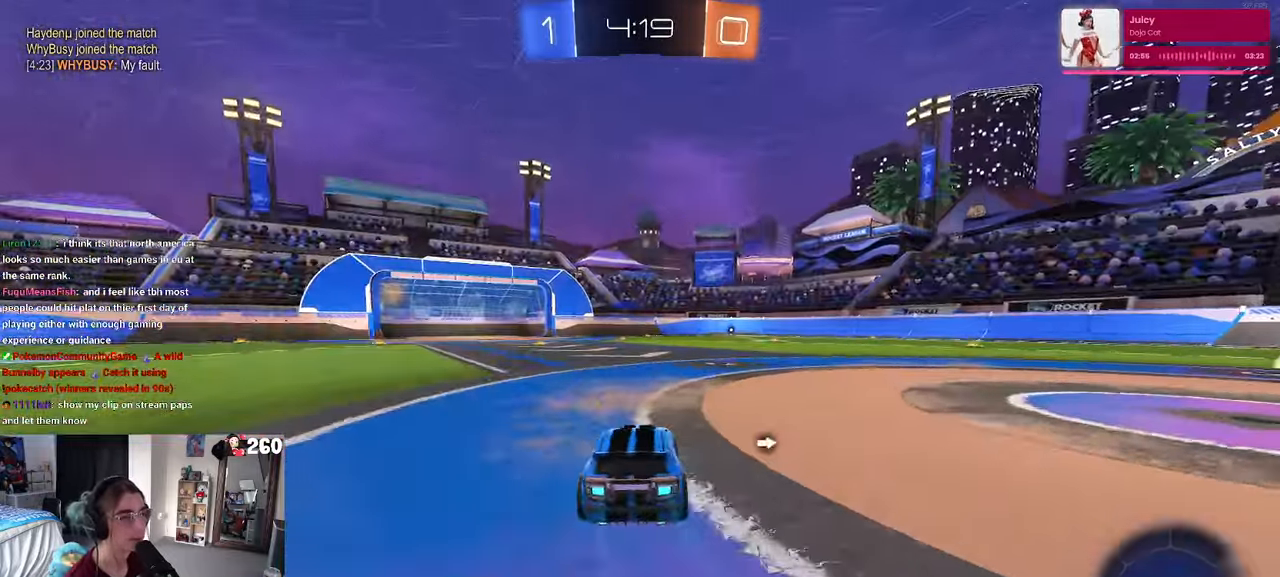
{"buttons": ["SQUARE", "R1"], "left_stick": "down-left", "right_stick": "center", "events": [[66, "R1", "down"], [83, "CROSS", "down"], [100, "left_stick", "up"], [150, "left_stick", "up-left"], [166, "CROSS", "up"], [216, "CROSS", "down"], [283, "SQUARE", "down"], [300, "left_stick", "down"], [316, "CROSS", "up"], [500, "left_stick", "down-left"]]}